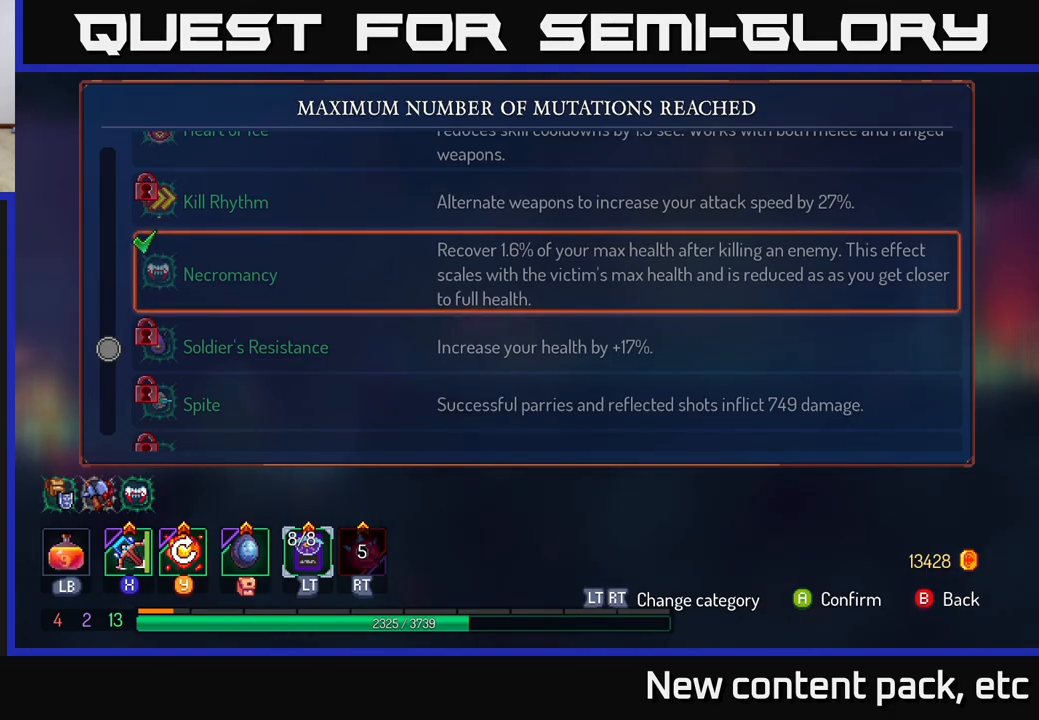
Gameplay with a controller (Xbox layout); each line is a JSON object with the inputs held at the frame after it. "events" lists button and stick changes between this image and that frame as [ms after this image, input, new state], when the widget could be followed in between. Not read: L3 R3.
{"buttons": [], "left_stick": "right", "right_stick": "center", "events": [[217, "B", "down"], [300, "B", "up"], [367, "left_stick", "right"]]}
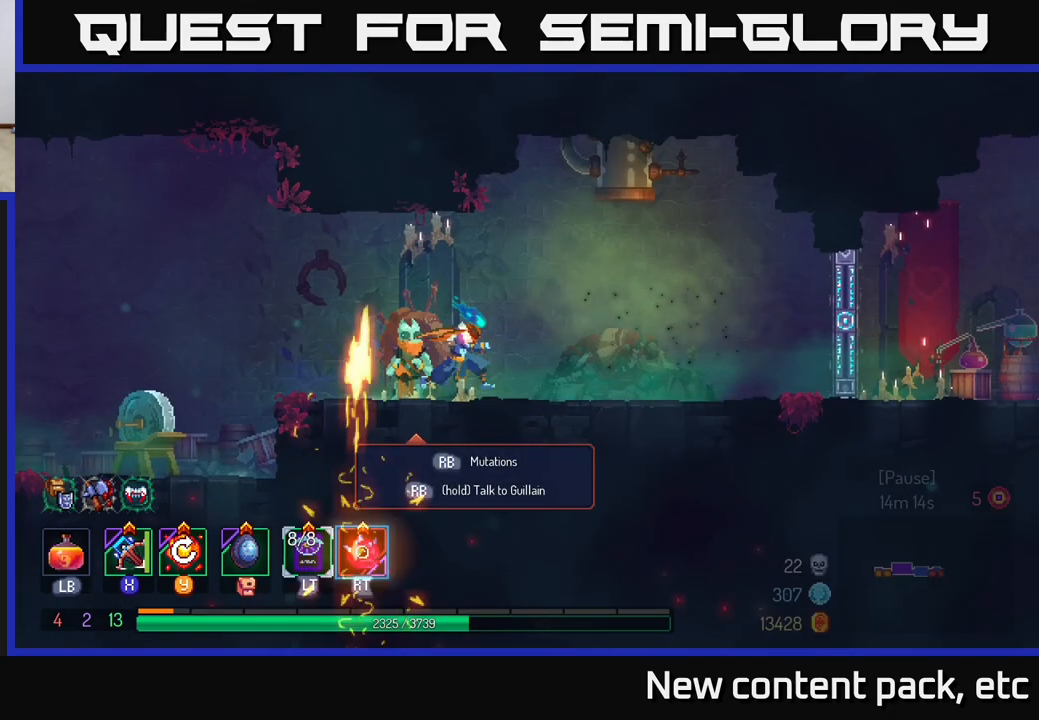
{"buttons": [], "left_stick": "right", "right_stick": "center", "events": []}
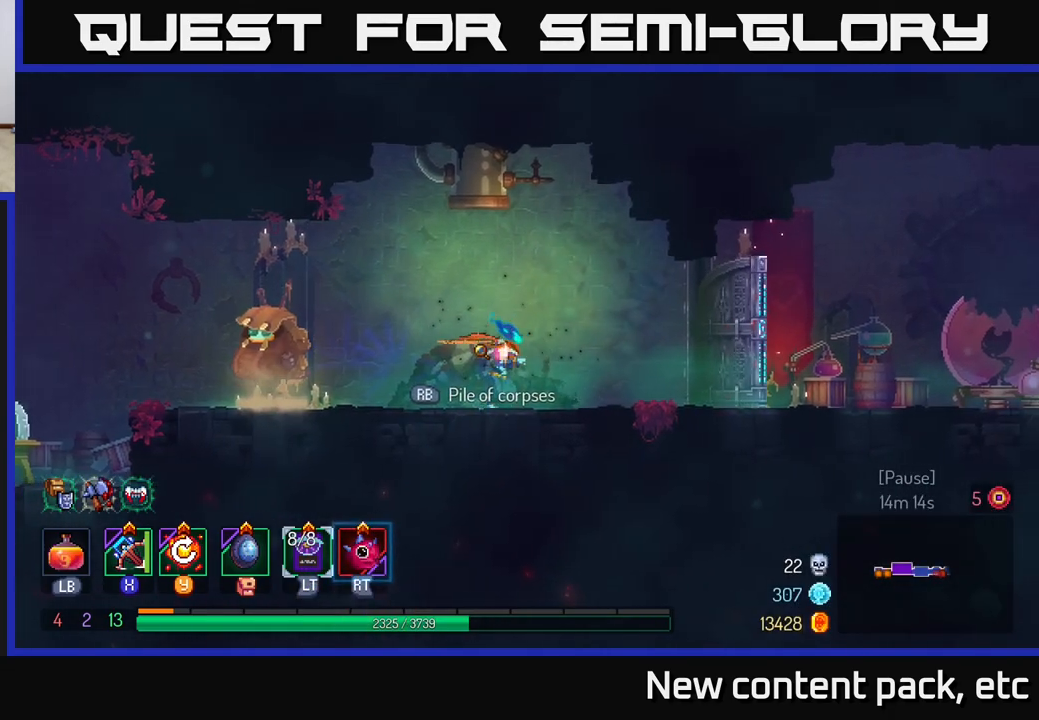
{"buttons": ["B"], "left_stick": "right", "right_stick": "center", "events": [[333, "B", "down"]]}
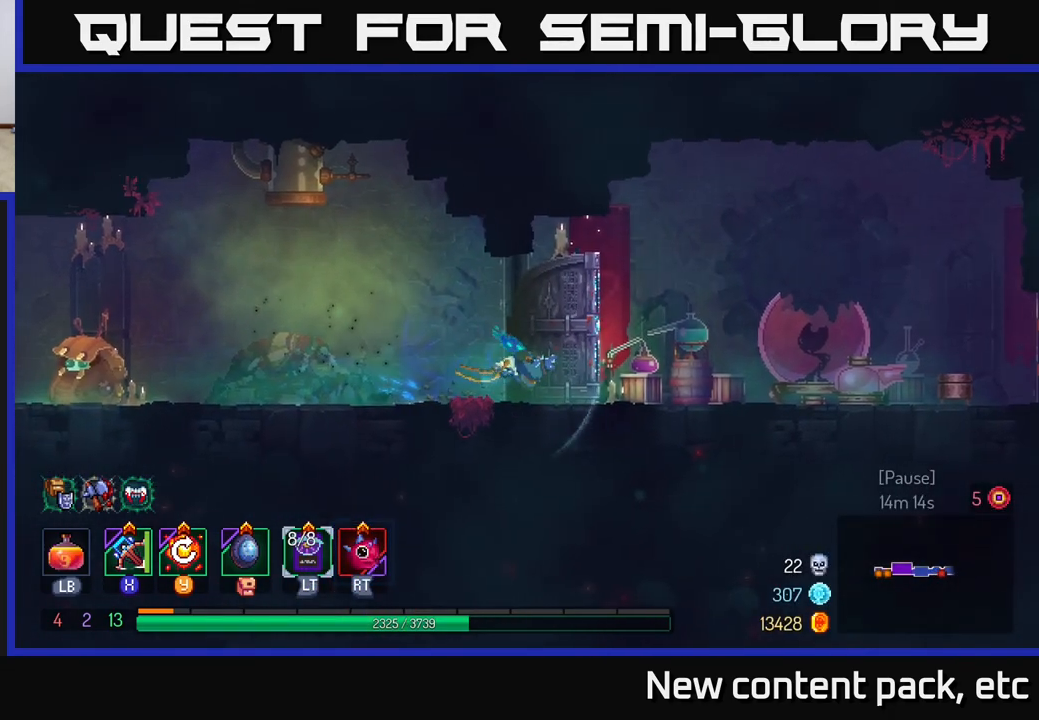
{"buttons": [], "left_stick": "right", "right_stick": "center", "events": [[67, "B", "up"], [267, "A", "down"], [383, "A", "up"]]}
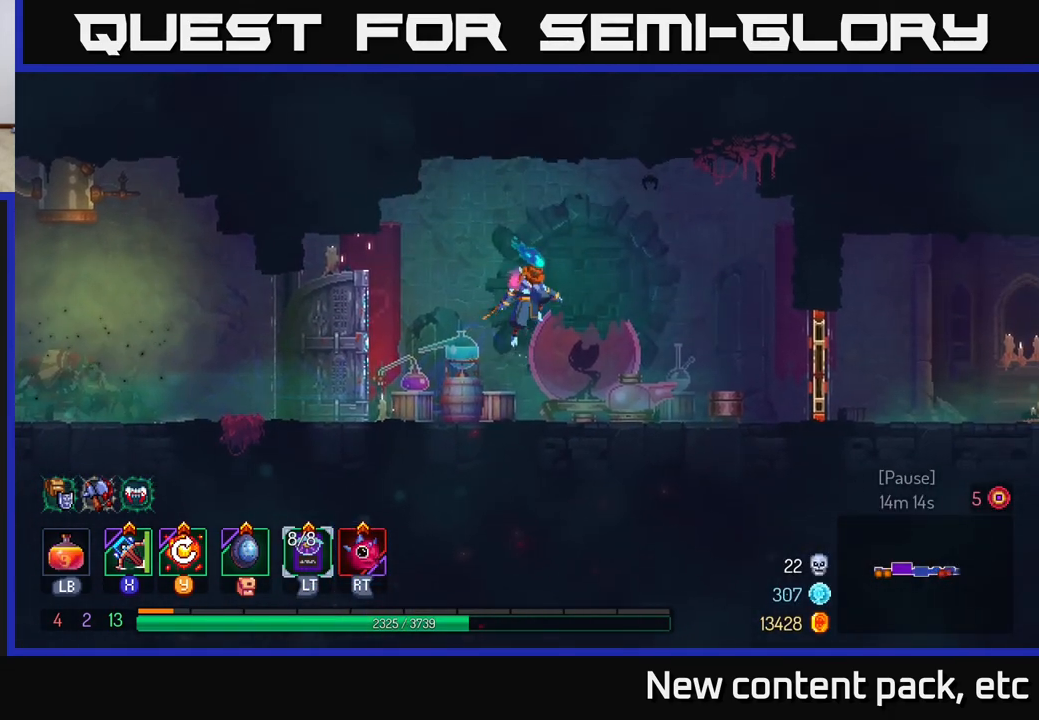
{"buttons": ["B"], "left_stick": "right", "right_stick": "center", "events": [[350, "B", "down"]]}
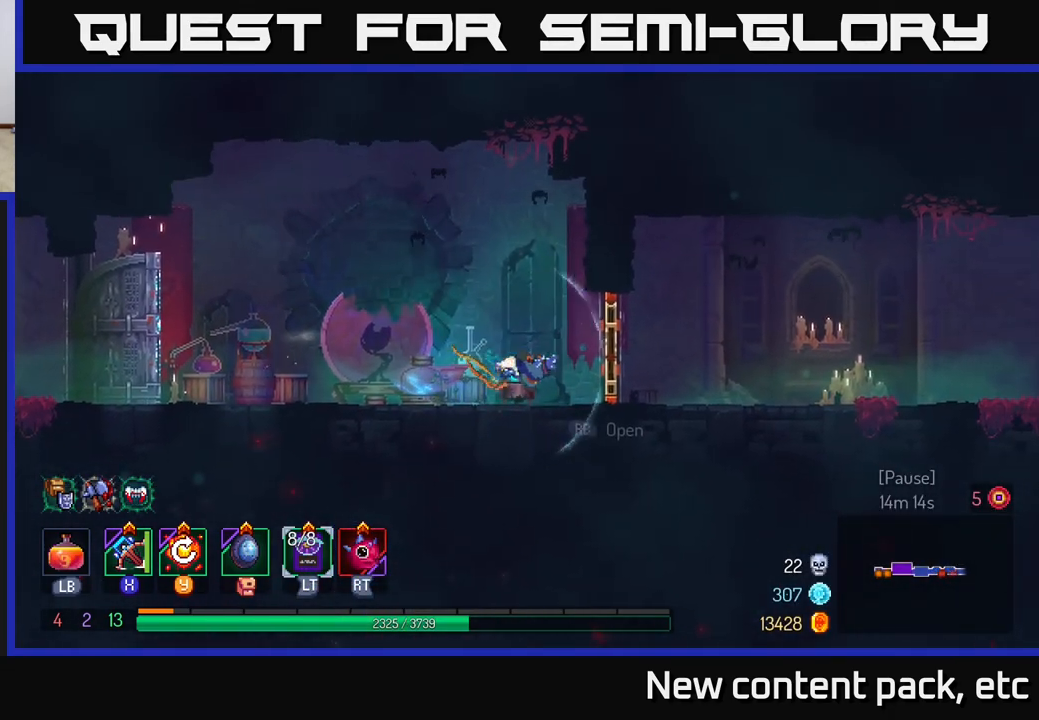
{"buttons": [], "left_stick": "right", "right_stick": "center", "events": [[33, "B", "up"], [100, "R1", "down"], [183, "R1", "up"]]}
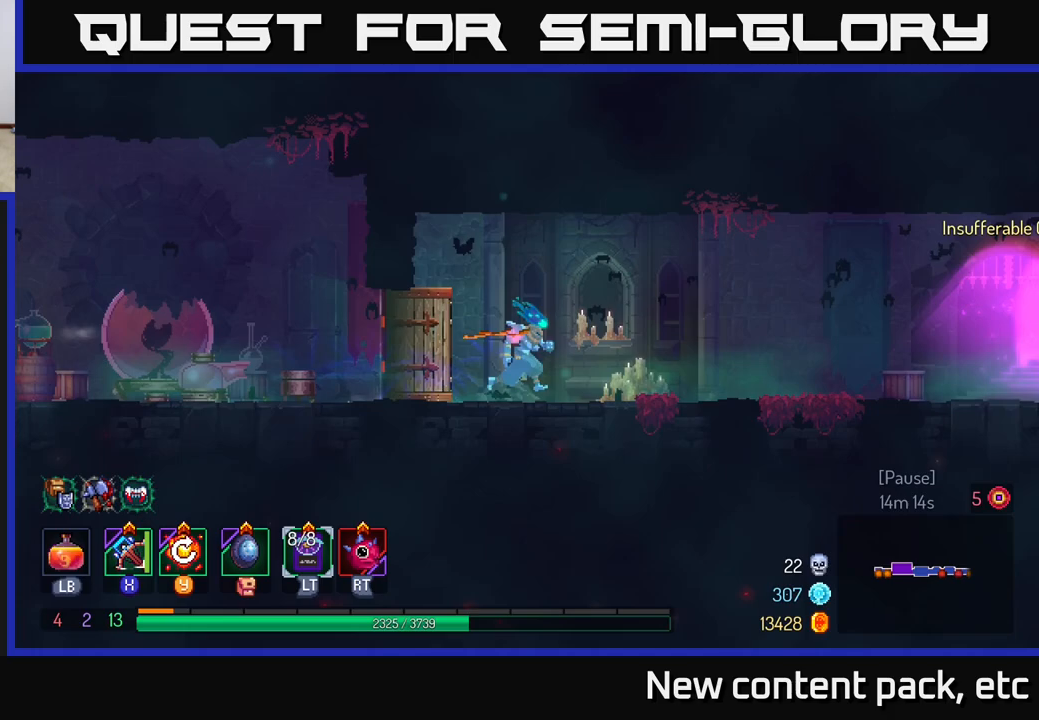
{"buttons": [], "left_stick": "right", "right_stick": "center", "events": []}
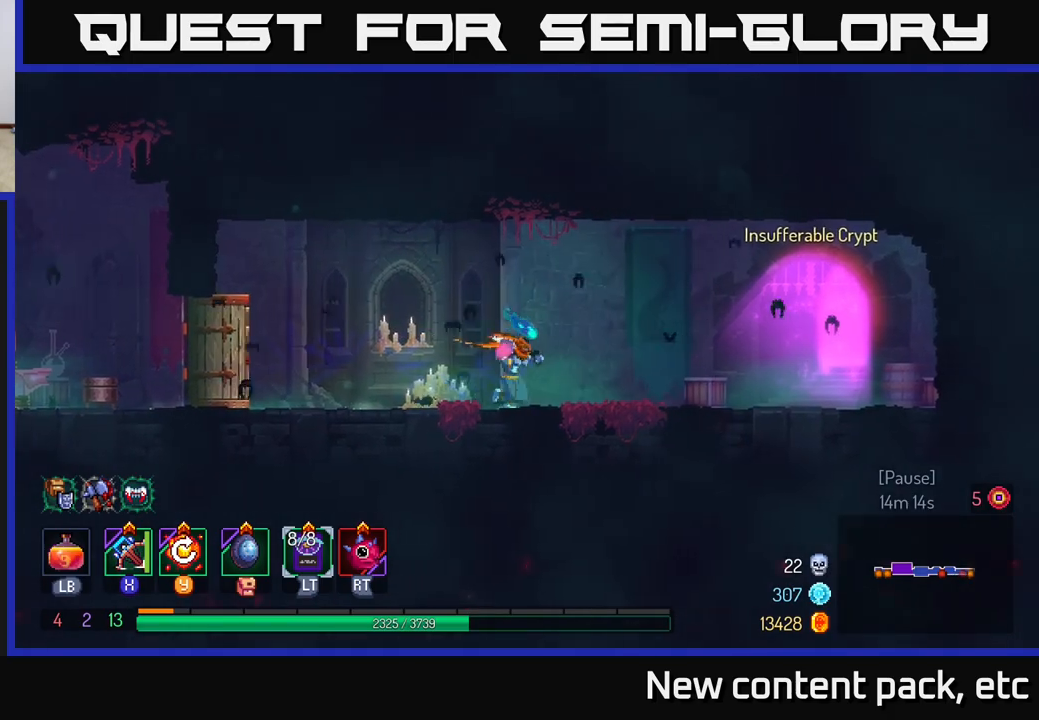
{"buttons": [], "left_stick": "right", "right_stick": "center", "events": []}
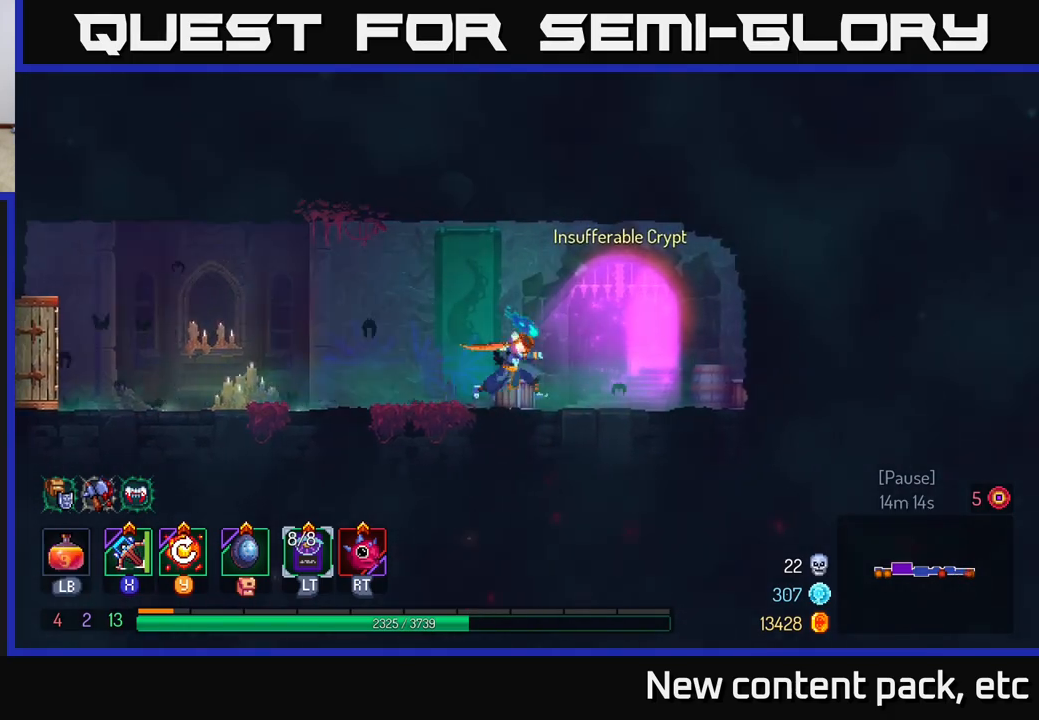
{"buttons": [], "left_stick": "center", "right_stick": "center", "events": [[267, "R1", "down"], [300, "left_stick", "center"], [417, "R1", "up"]]}